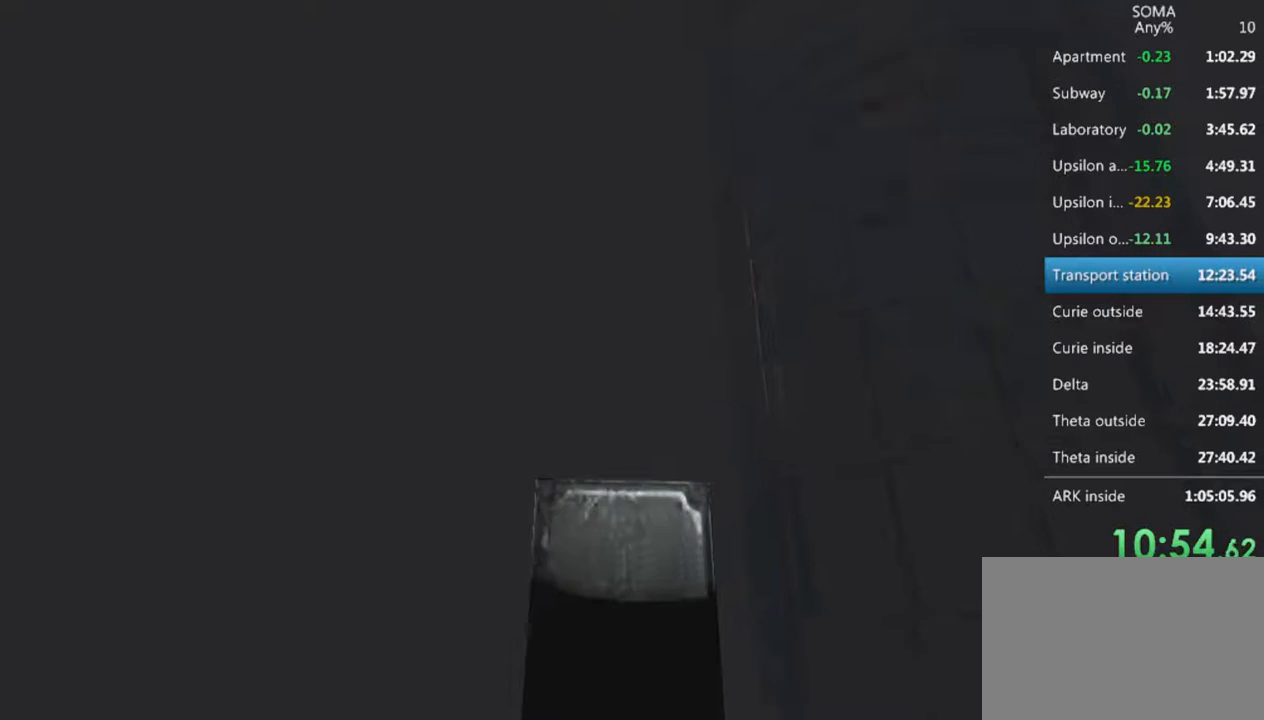
Gameplay with keyboard and mouse; each line is a JSON object with the keys and mouse buttons held at the frame after it. "events" lists presses ("down") and releases ("up") of "1", "2", "3", "4", "5", "a", "alt", "c", "ctrl", "d", "e", "f", "q", "r", "s", "shift", "space", "tab", "v", "w", "x", "z", "mouse_left", "mouse_middle", "mouse_right", "mouse_wheel_up" and "mouse_wheel_down" between this image and that frame as [ms after this image, input, new state], when the widget could be followed in between. "mouse_left", "mouse_middle", "mouse_right", "mouse_wheel_up", "mouse_wheel_down" = the "left", "middle", "right", "wheel_up", "wheel_down" buttons of the "mouse" list. No other keys are recorded. Not read: mouse_move.
{"keys": ["shift", "w"], "mouse": ["left"], "events": []}
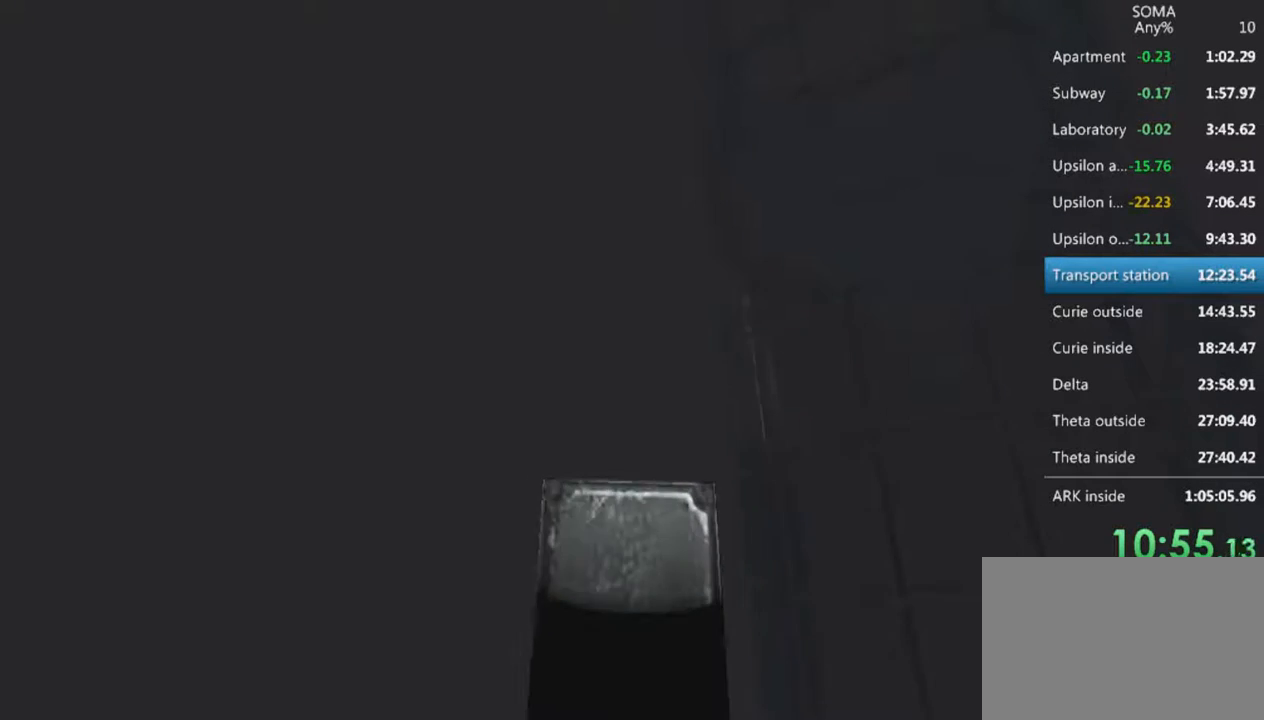
{"keys": ["shift", "w"], "mouse": ["left"], "events": []}
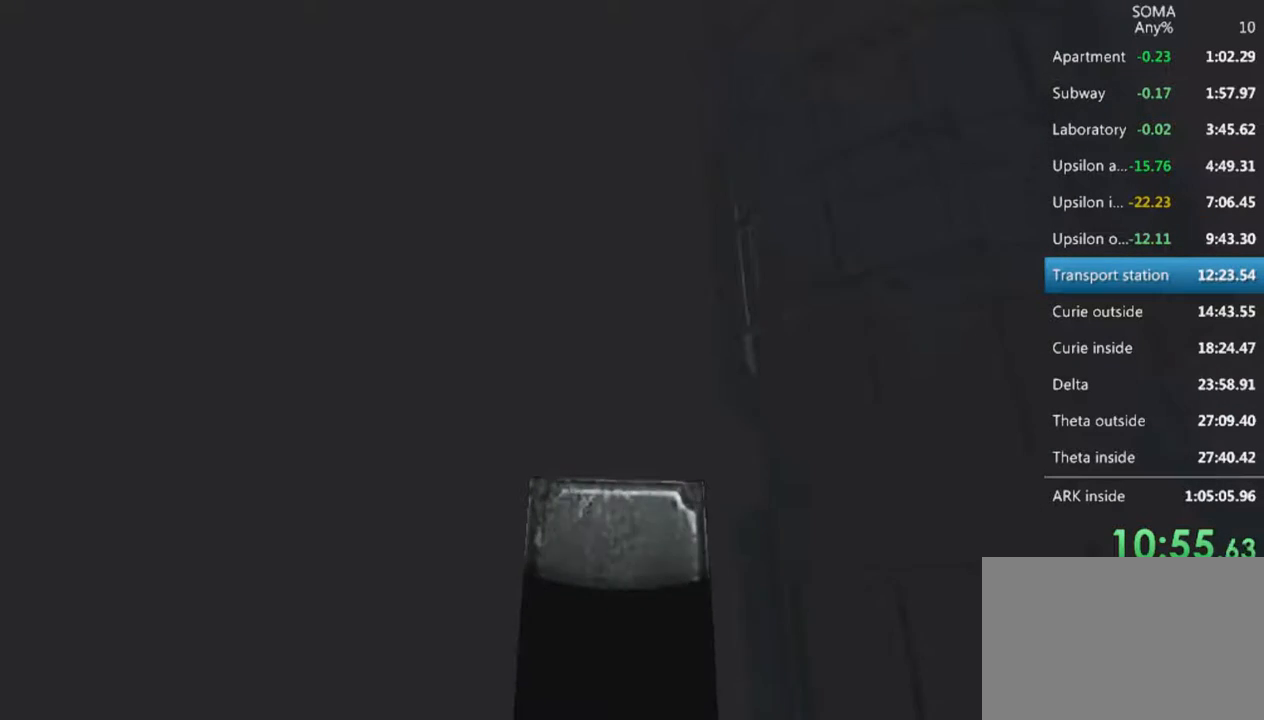
{"keys": ["shift", "w"], "mouse": ["left"], "events": []}
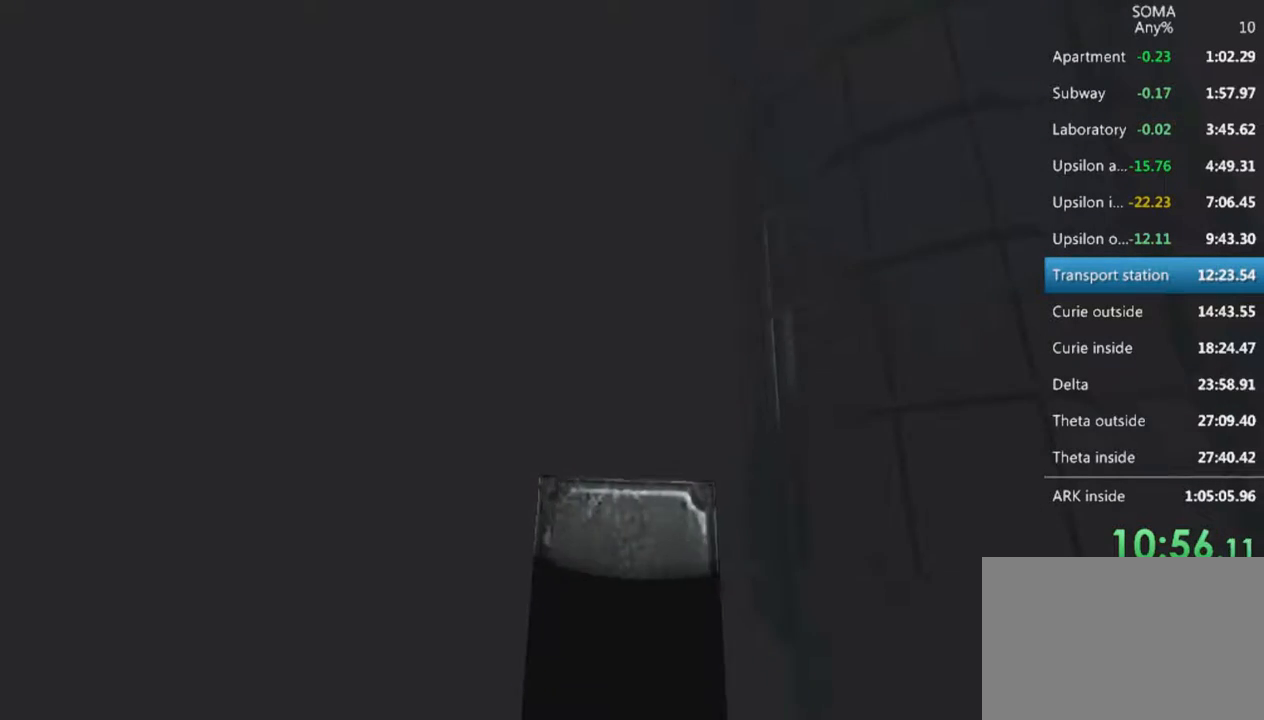
{"keys": ["shift", "w"], "mouse": ["left"], "events": []}
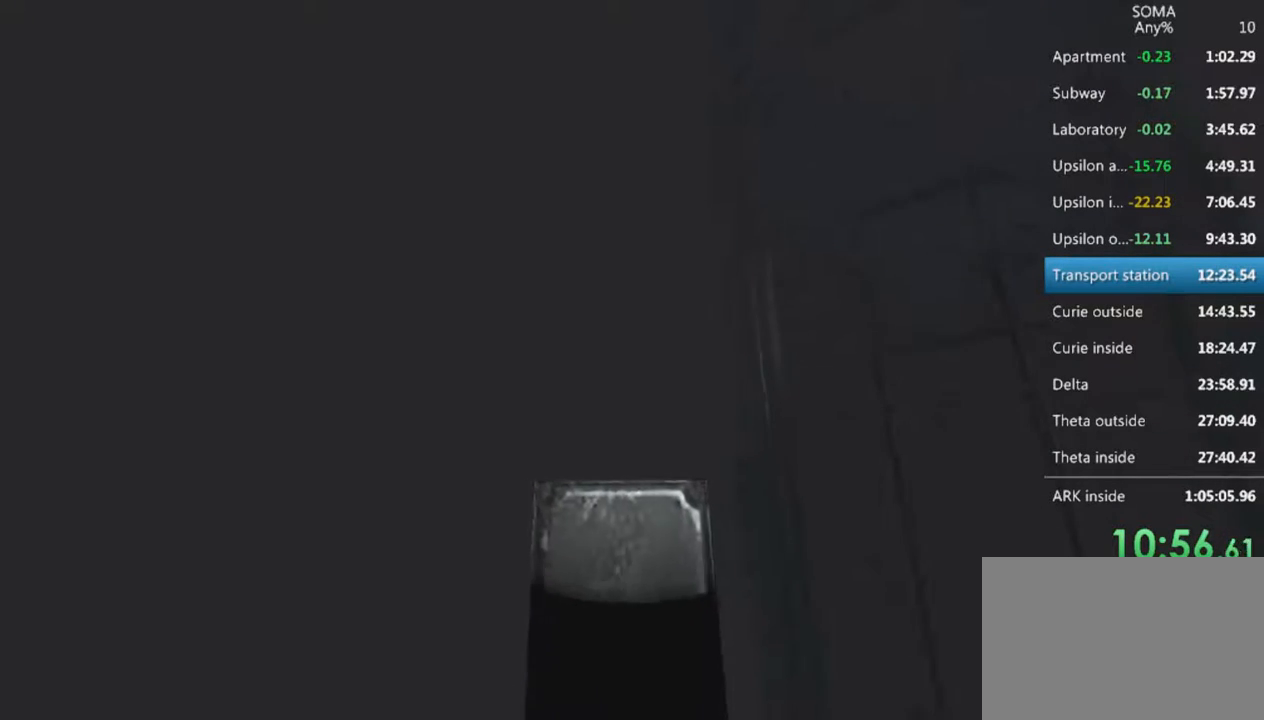
{"keys": ["shift", "w"], "mouse": ["left"], "events": []}
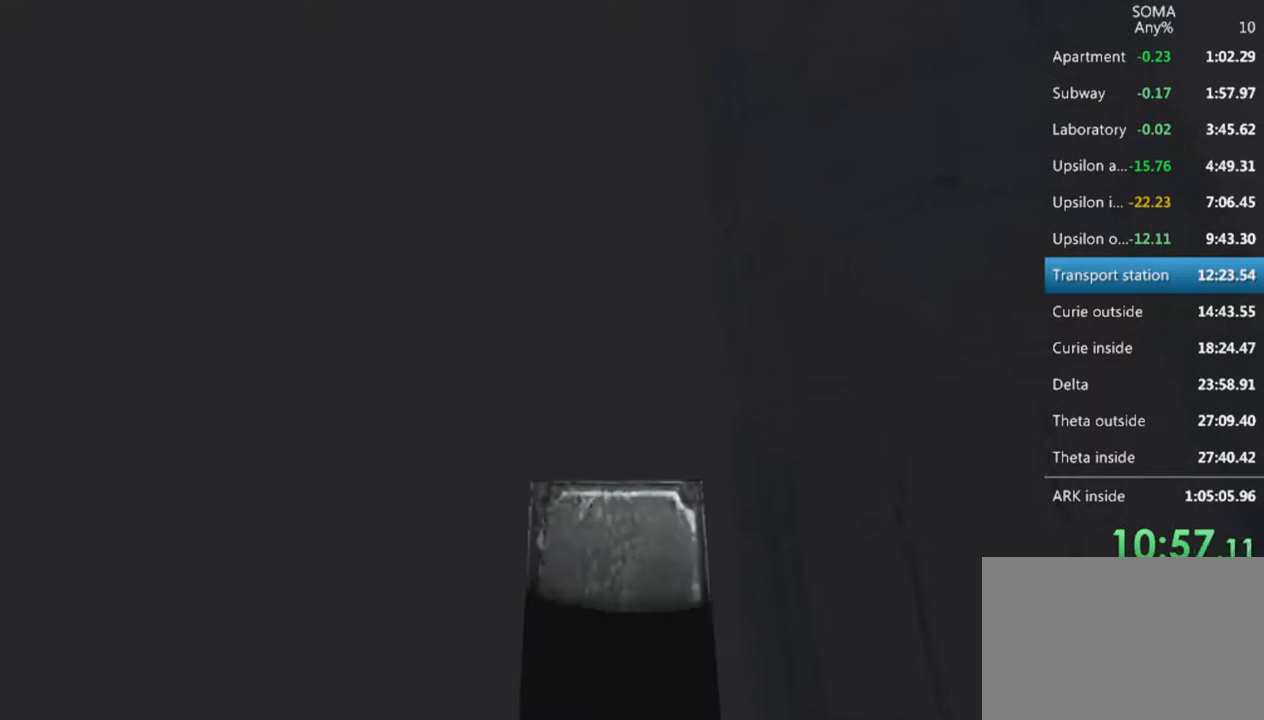
{"keys": ["shift", "w"], "mouse": ["left"], "events": []}
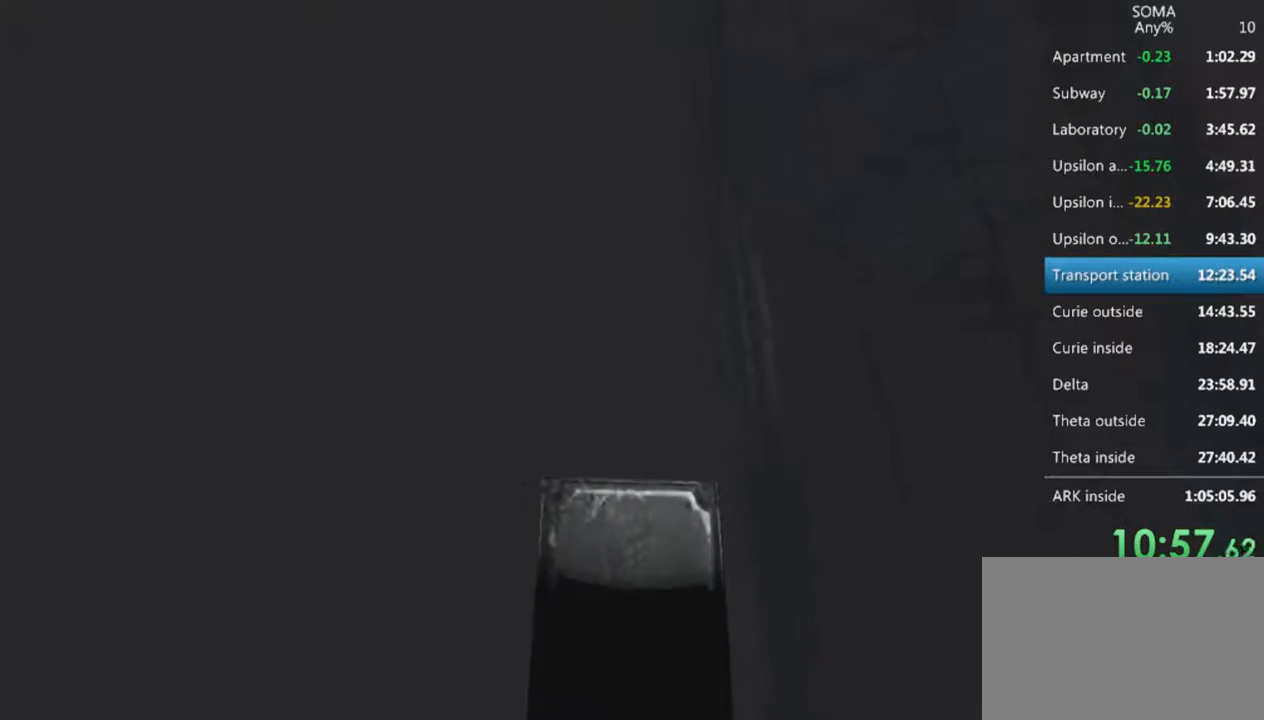
{"keys": ["shift", "w"], "mouse": ["left"], "events": []}
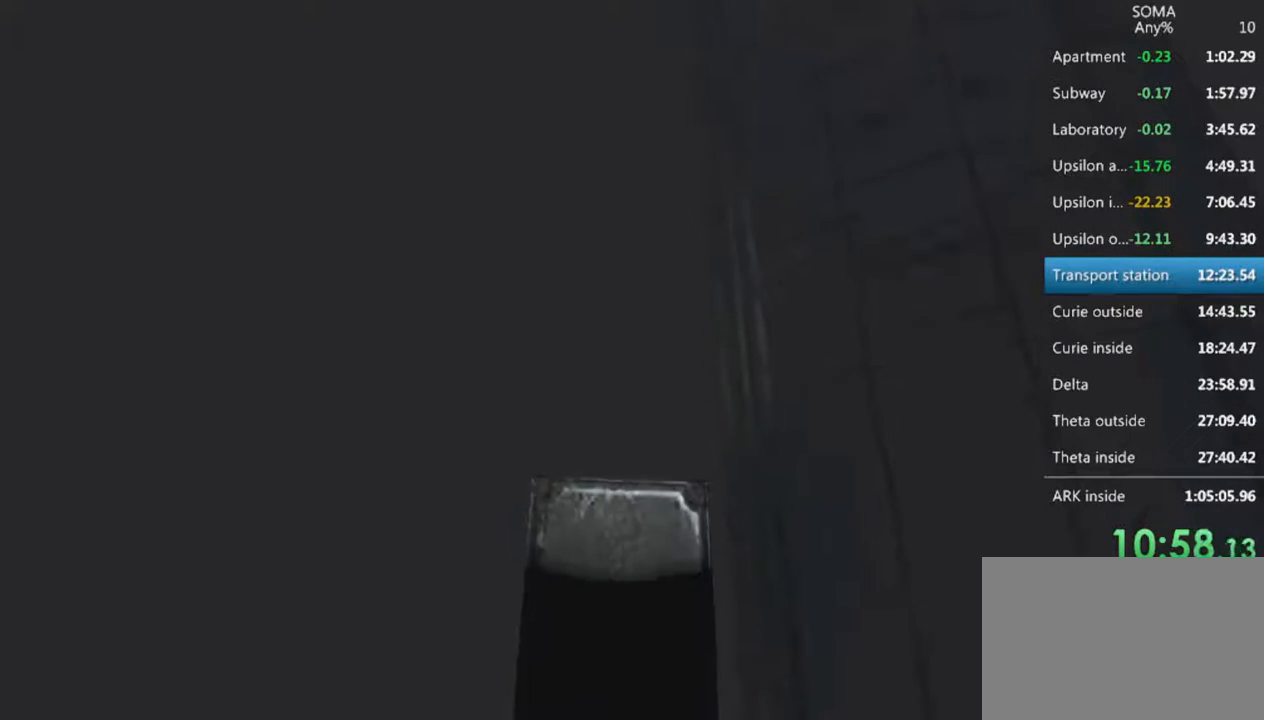
{"keys": ["shift", "w"], "mouse": ["left"], "events": []}
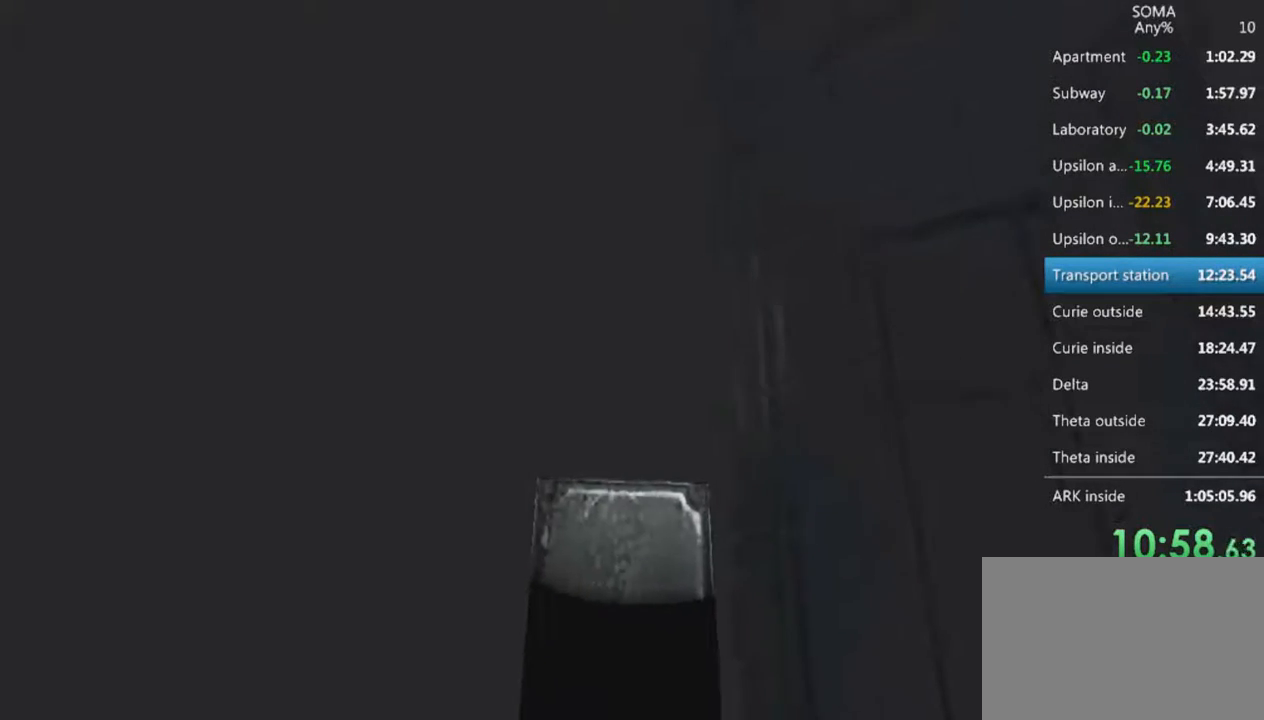
{"keys": ["shift", "w"], "mouse": ["left"], "events": [[33, "mouse_wheel_up", "down"], [167, "mouse_wheel_up", "up"]]}
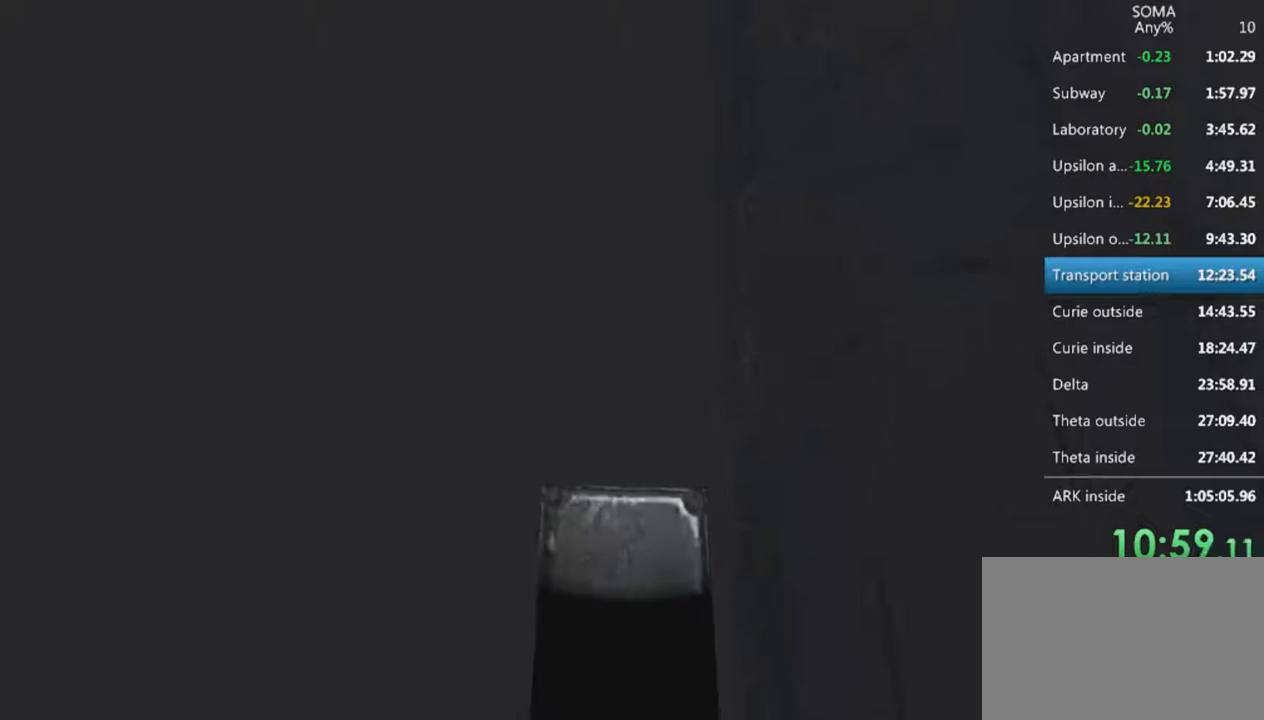
{"keys": ["shift", "w"], "mouse": ["left"], "events": []}
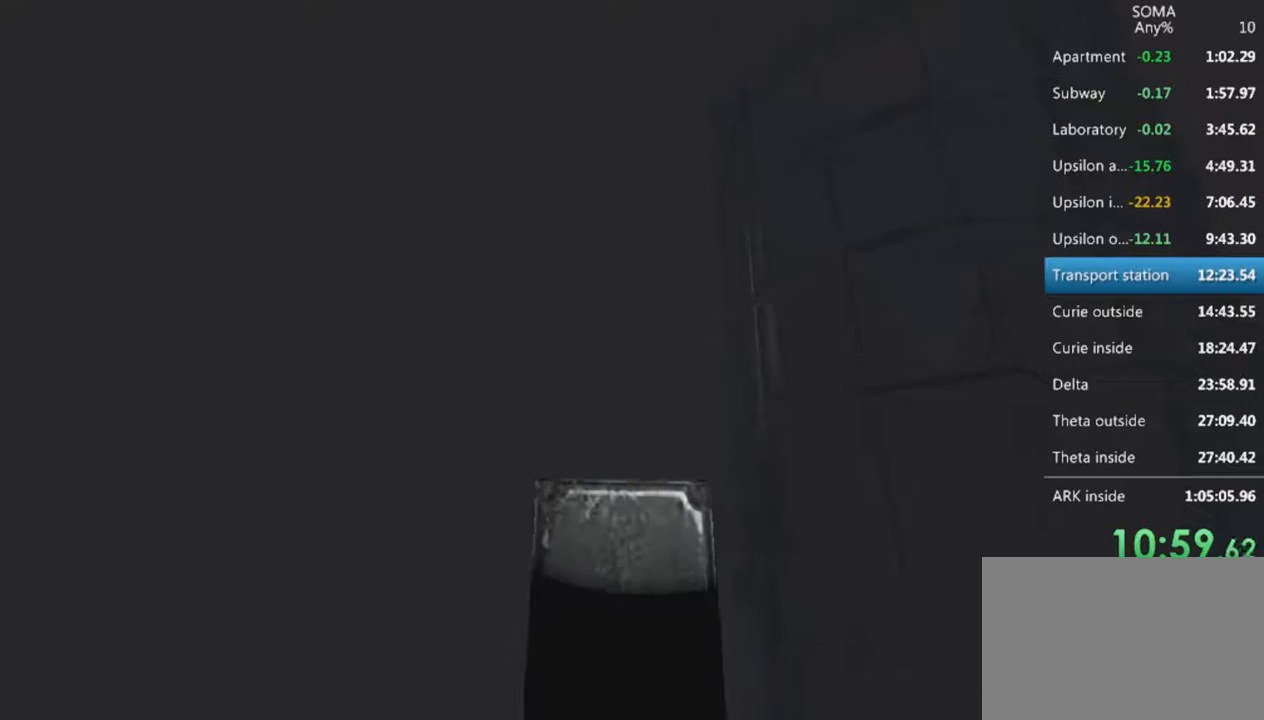
{"keys": ["shift", "w"], "mouse": ["left"], "events": []}
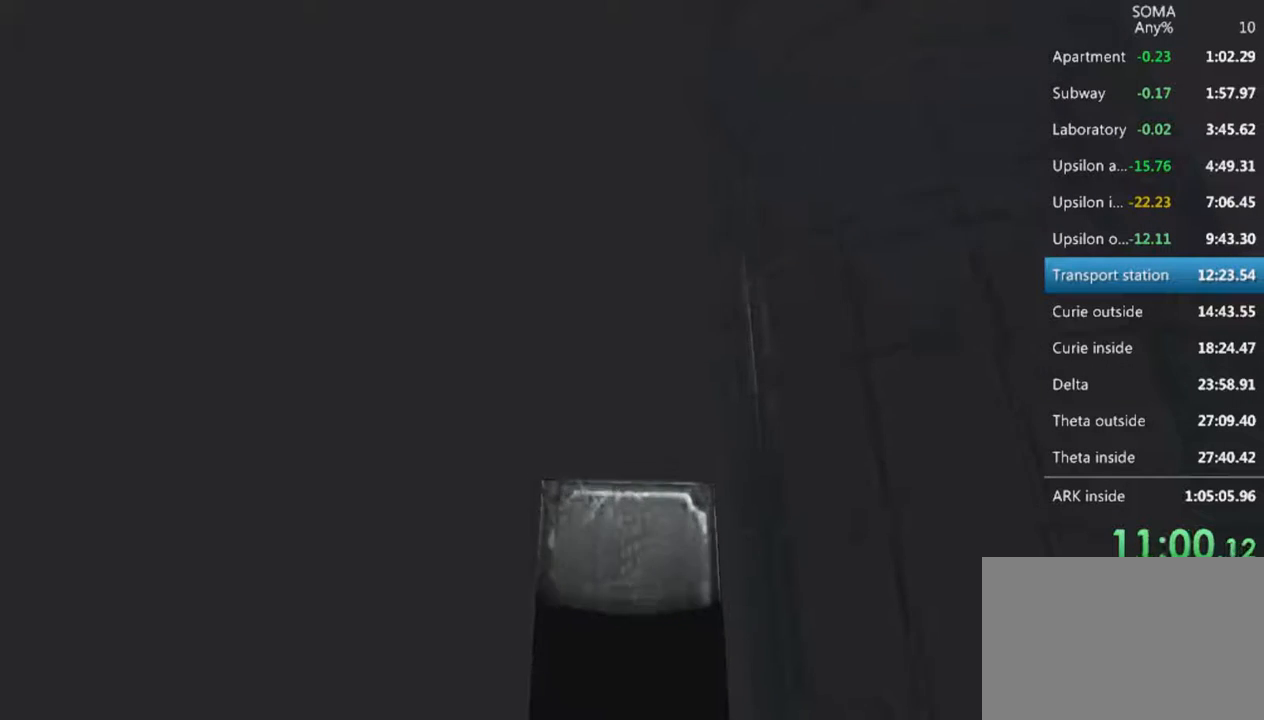
{"keys": ["shift", "w"], "mouse": ["left"], "events": []}
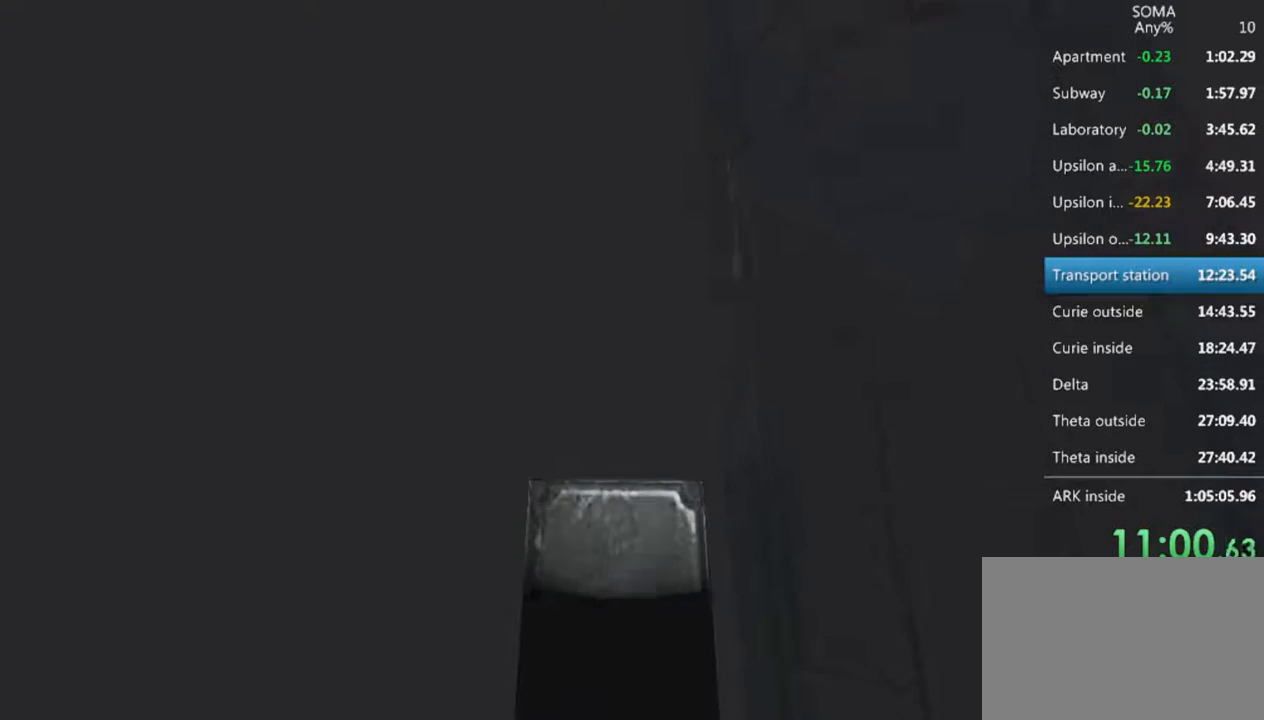
{"keys": ["shift", "w"], "mouse": ["left"], "events": []}
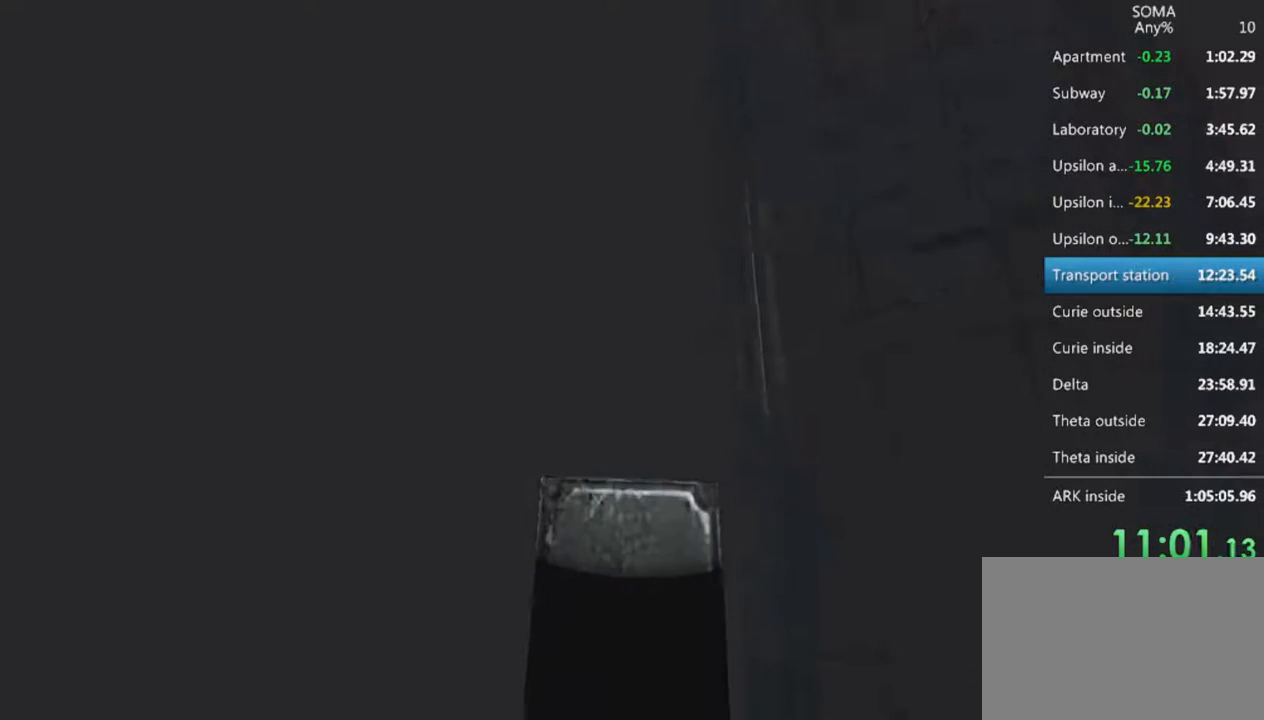
{"keys": ["shift", "w"], "mouse": ["left"], "events": []}
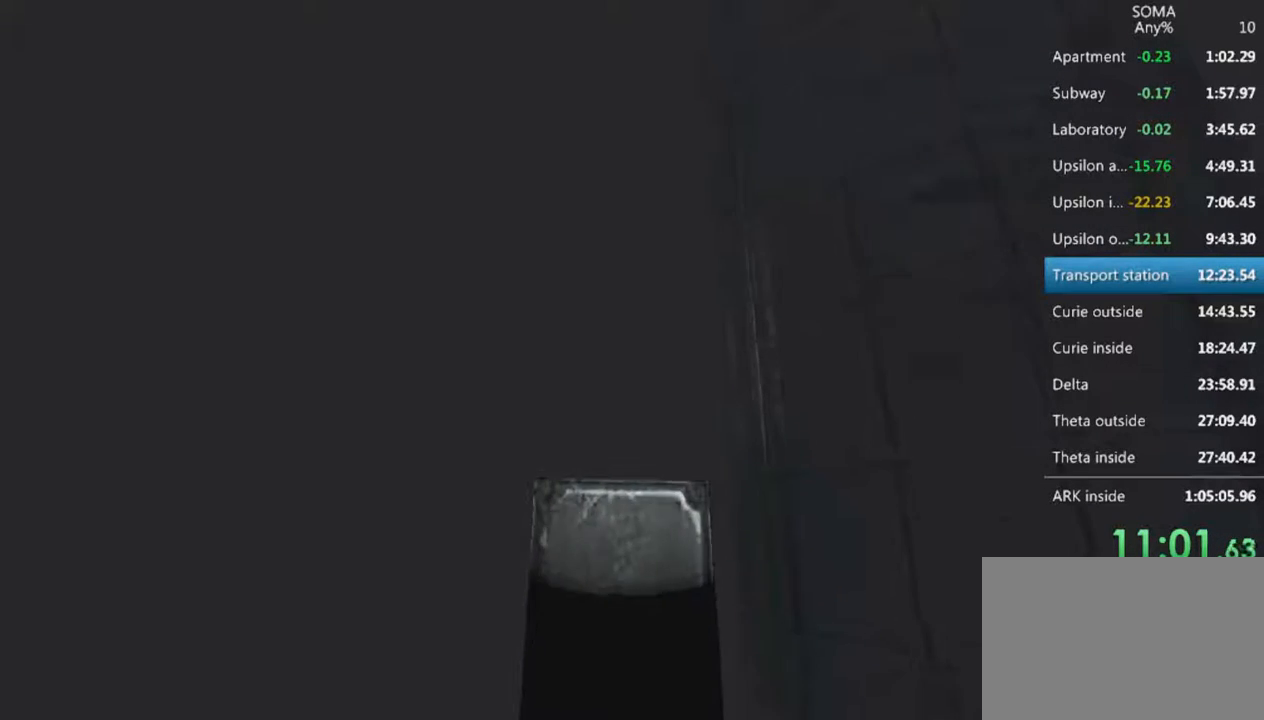
{"keys": ["shift", "w"], "mouse": ["left"], "events": []}
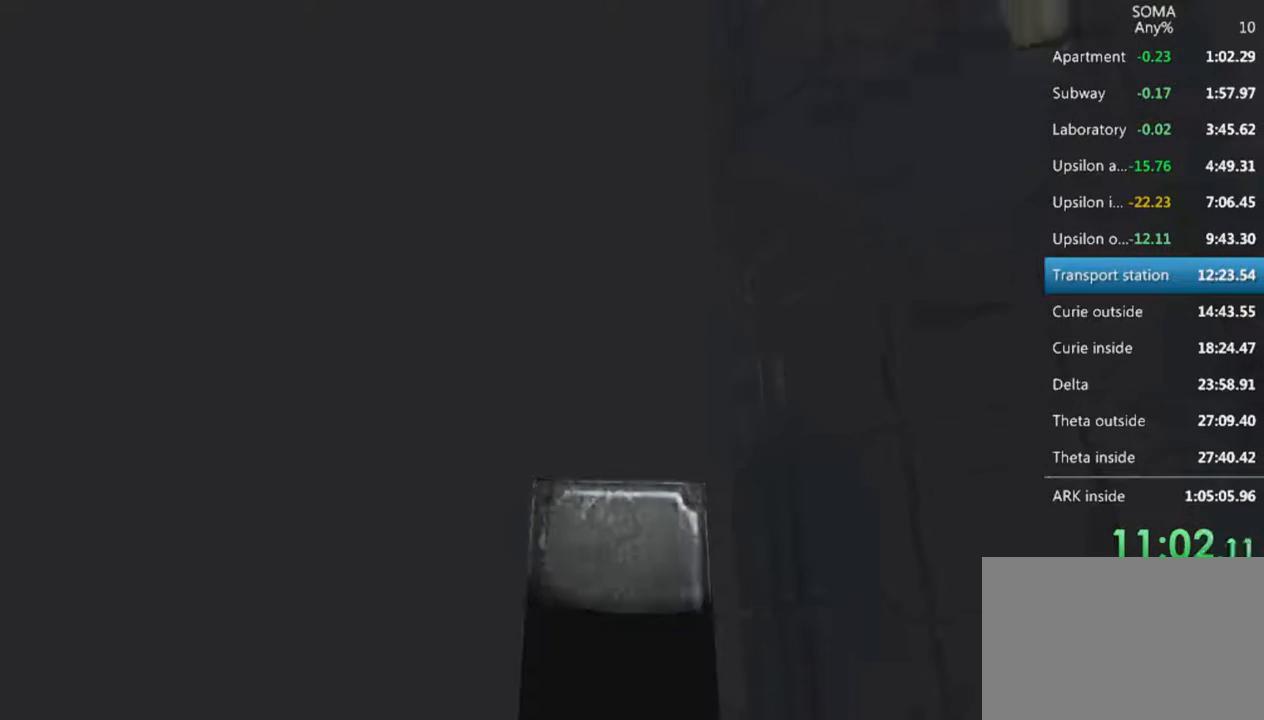
{"keys": ["shift", "w"], "mouse": ["left"], "events": []}
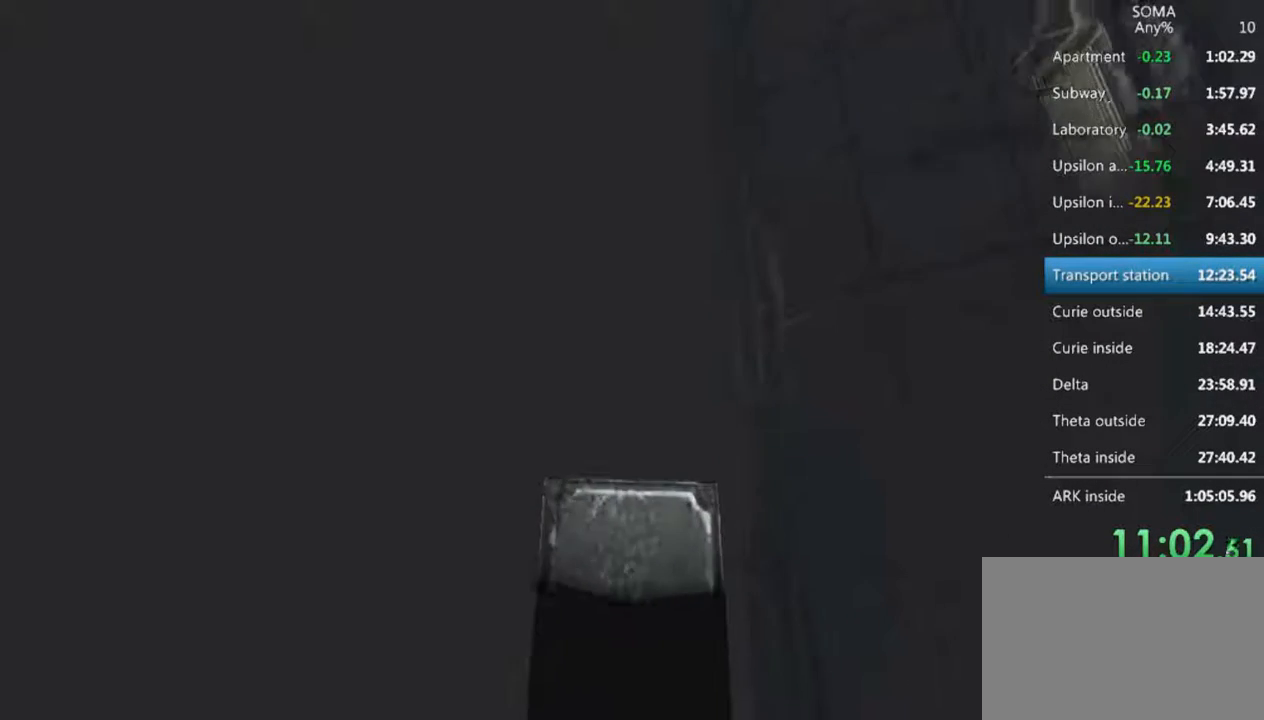
{"keys": ["shift", "w"], "mouse": ["left"], "events": []}
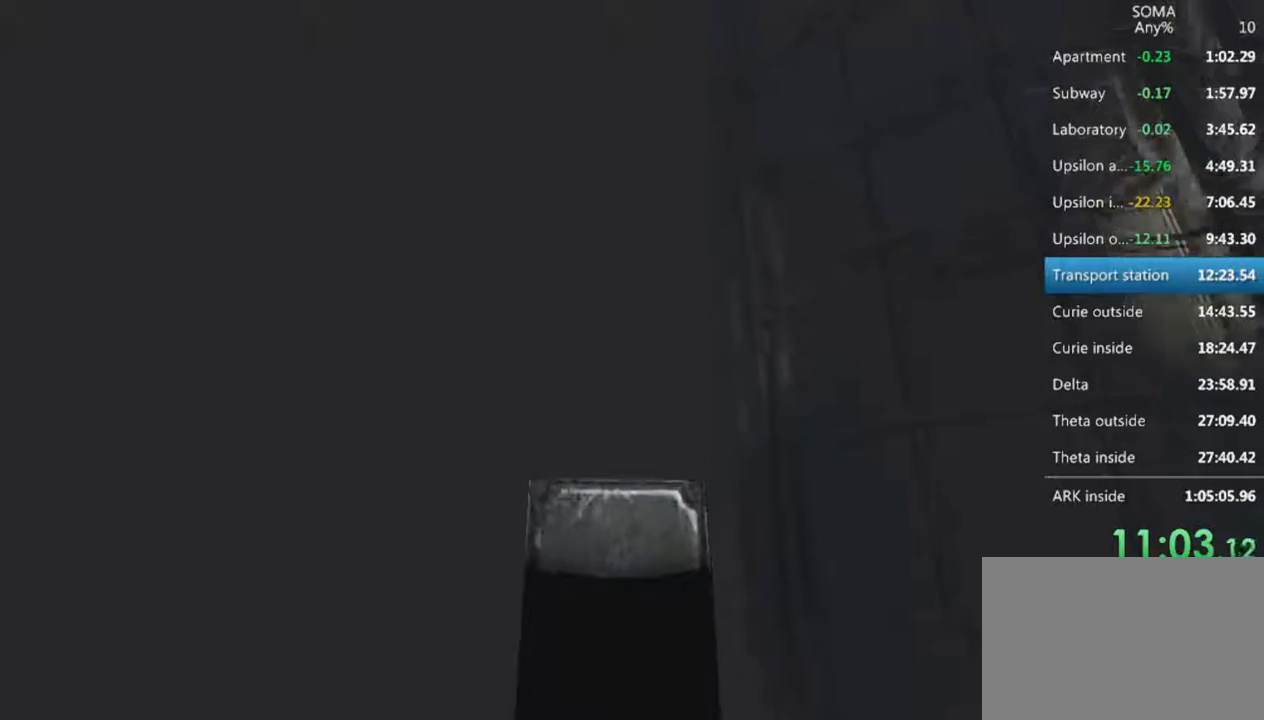
{"keys": ["shift", "w"], "mouse": ["left"], "events": []}
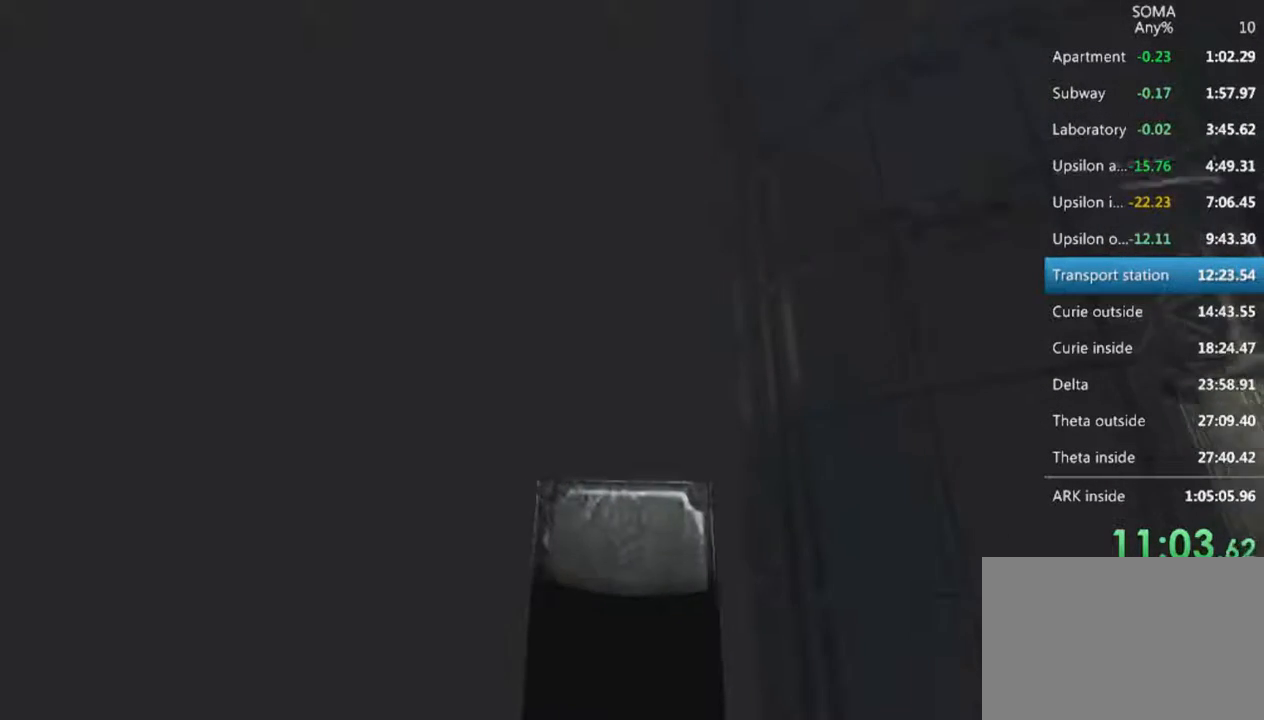
{"keys": ["shift", "w"], "mouse": ["left"], "events": [[200, "mouse_wheel_up", "down"], [333, "mouse_wheel_up", "up"]]}
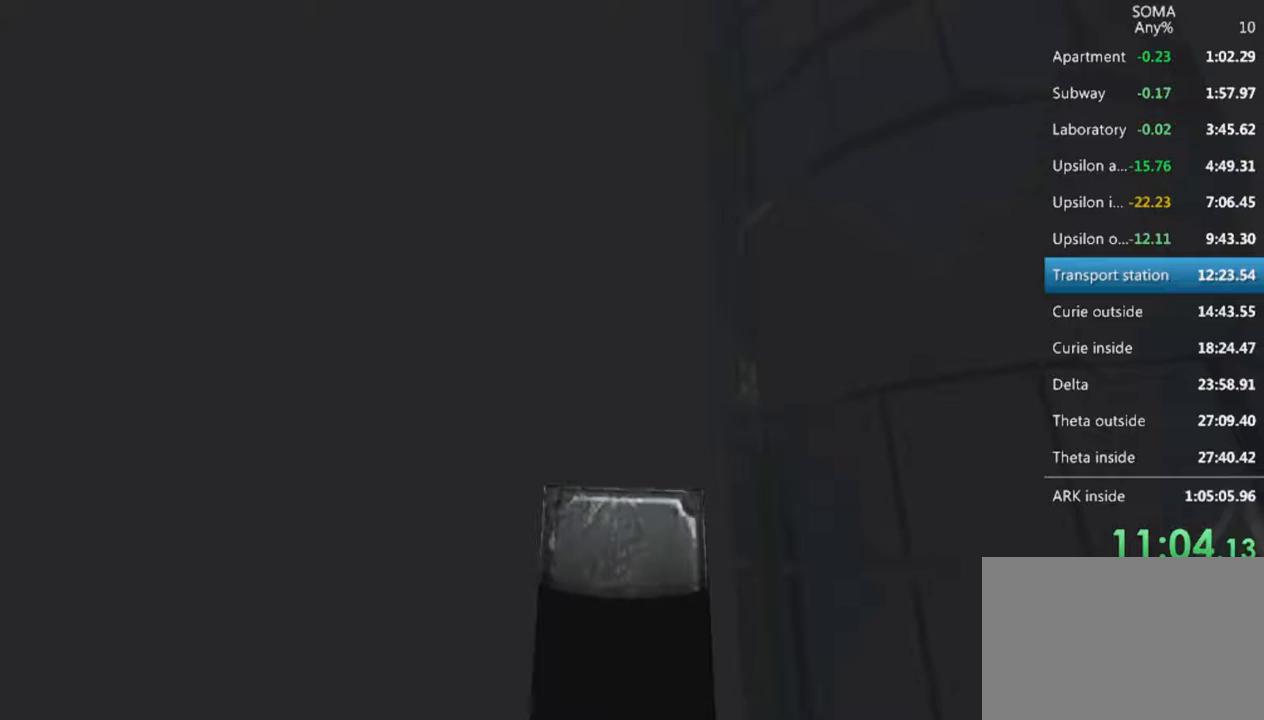
{"keys": ["shift", "w"], "mouse": ["left"], "events": []}
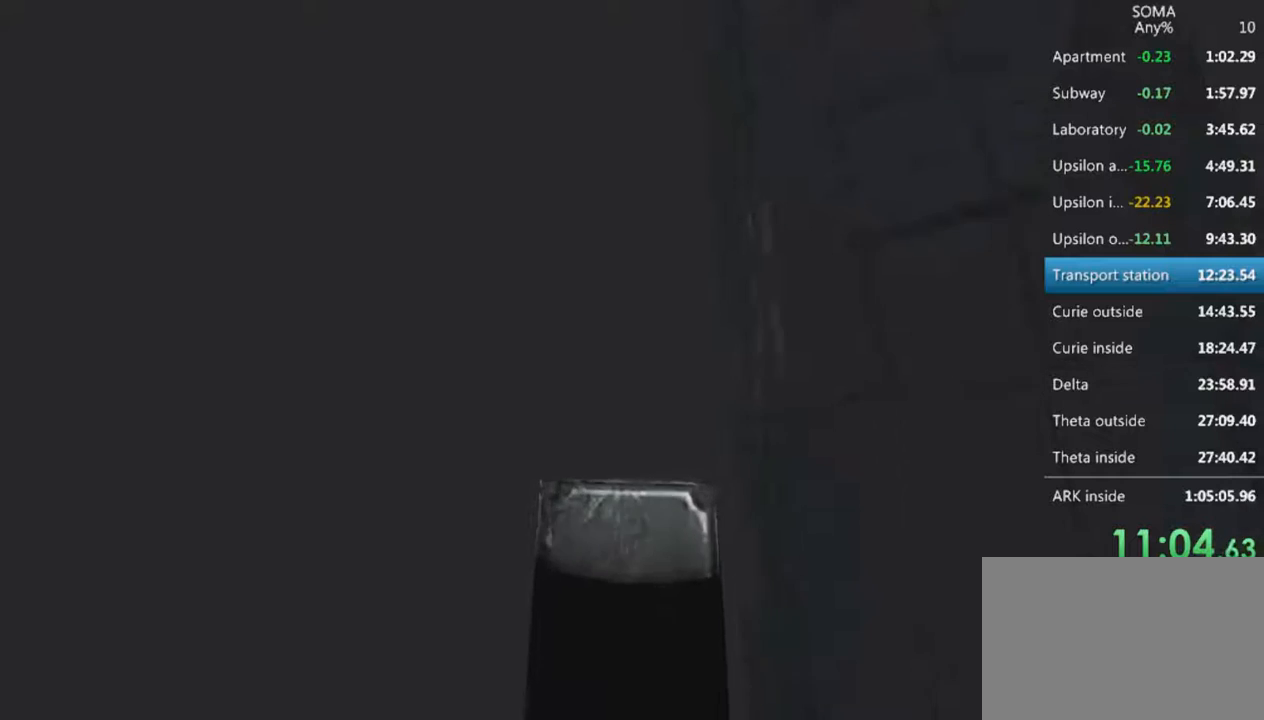
{"keys": ["shift", "w"], "mouse": ["left"], "events": []}
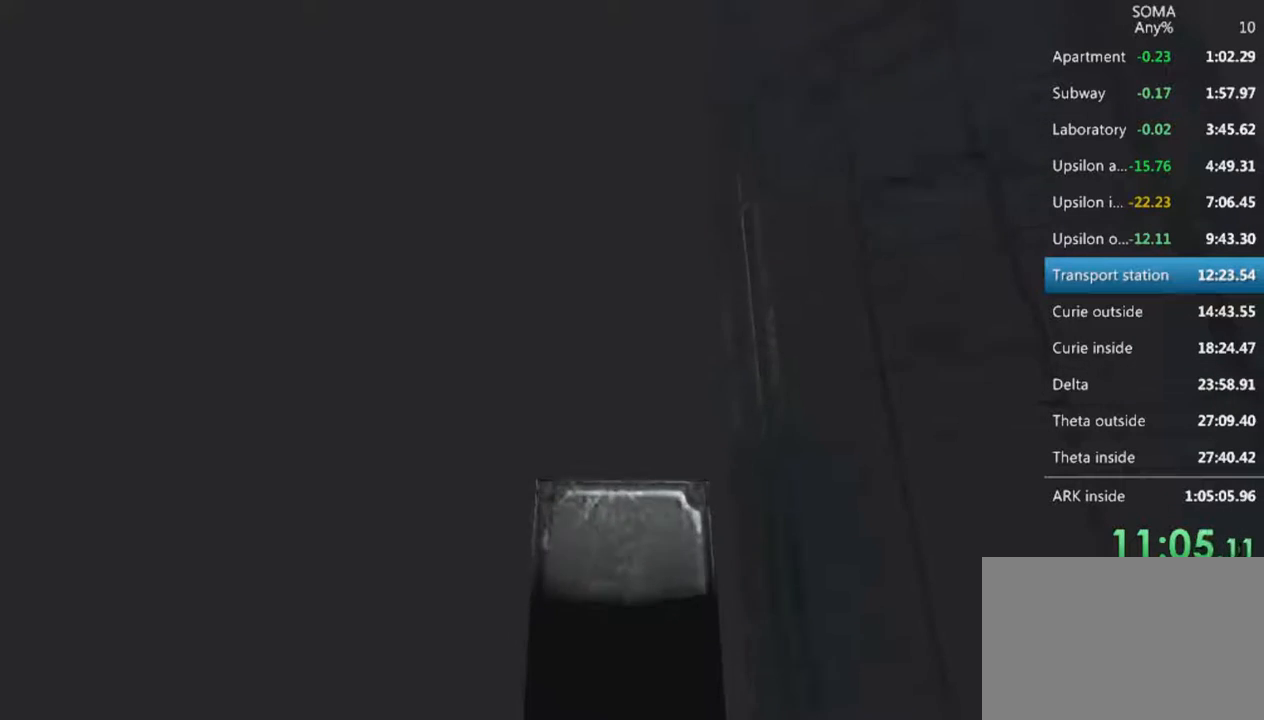
{"keys": ["shift", "w"], "mouse": ["left"], "events": []}
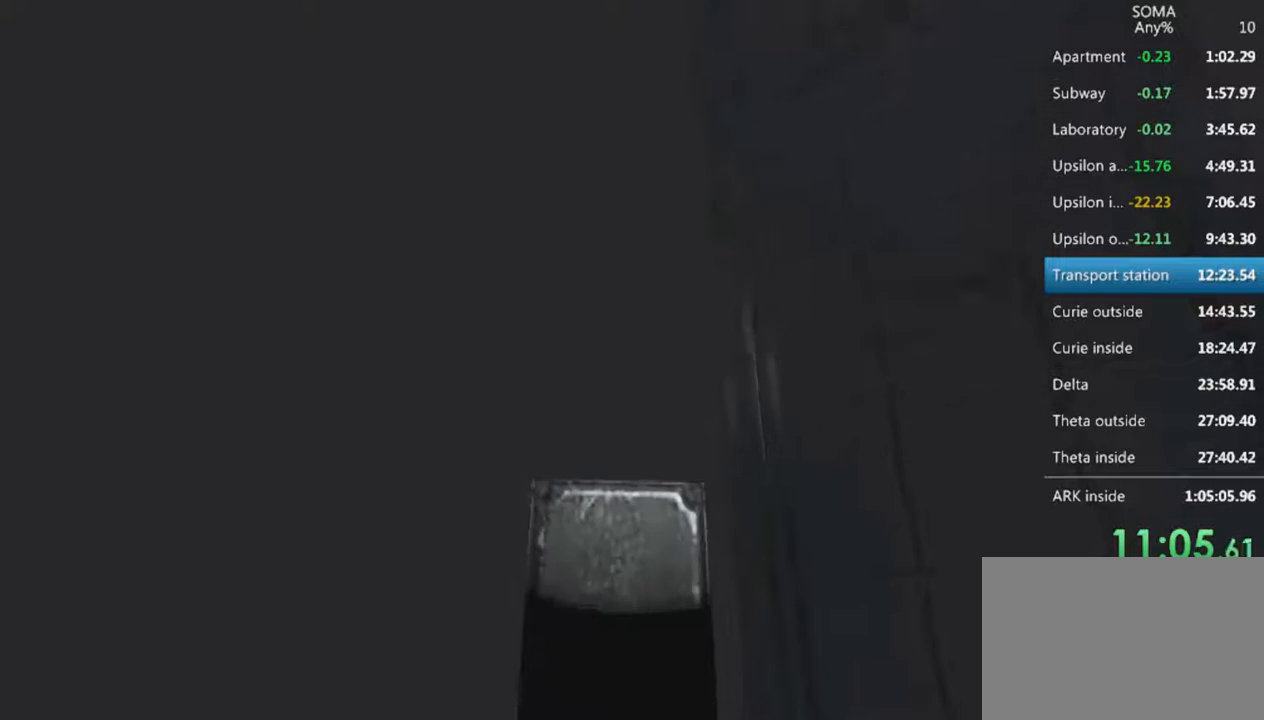
{"keys": ["shift", "w"], "mouse": ["left"], "events": []}
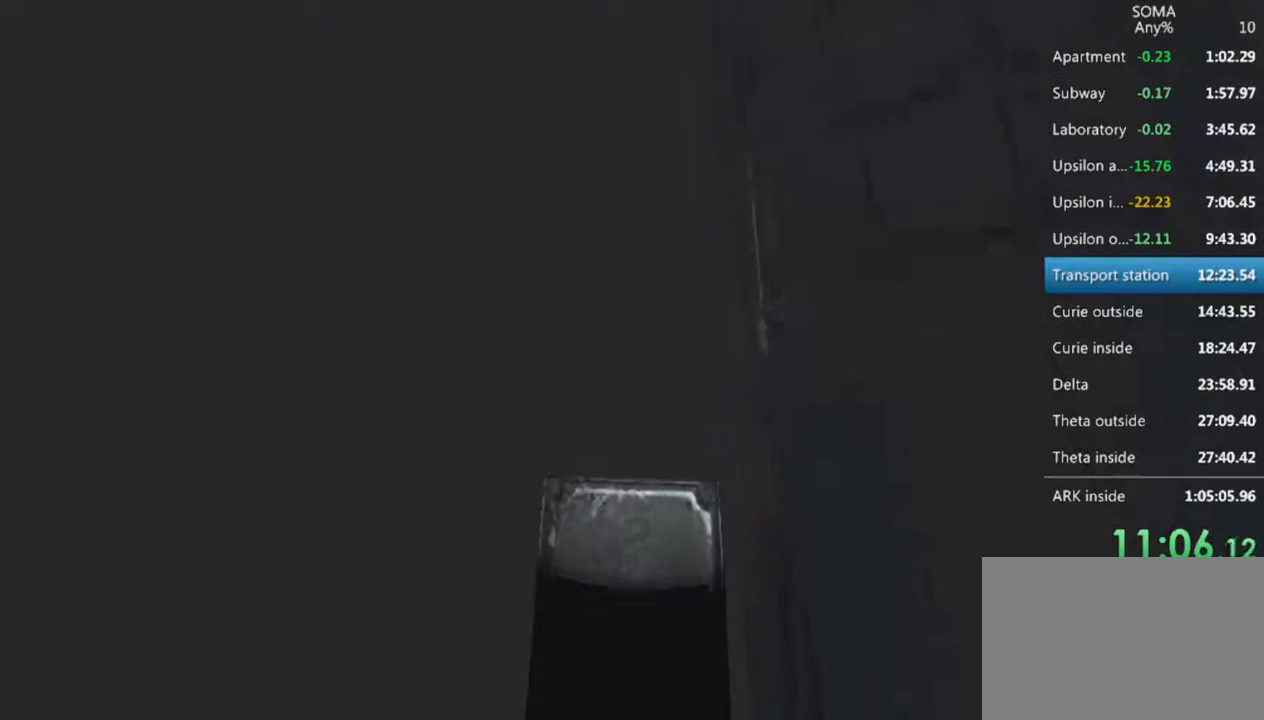
{"keys": ["shift", "w"], "mouse": ["left"], "events": []}
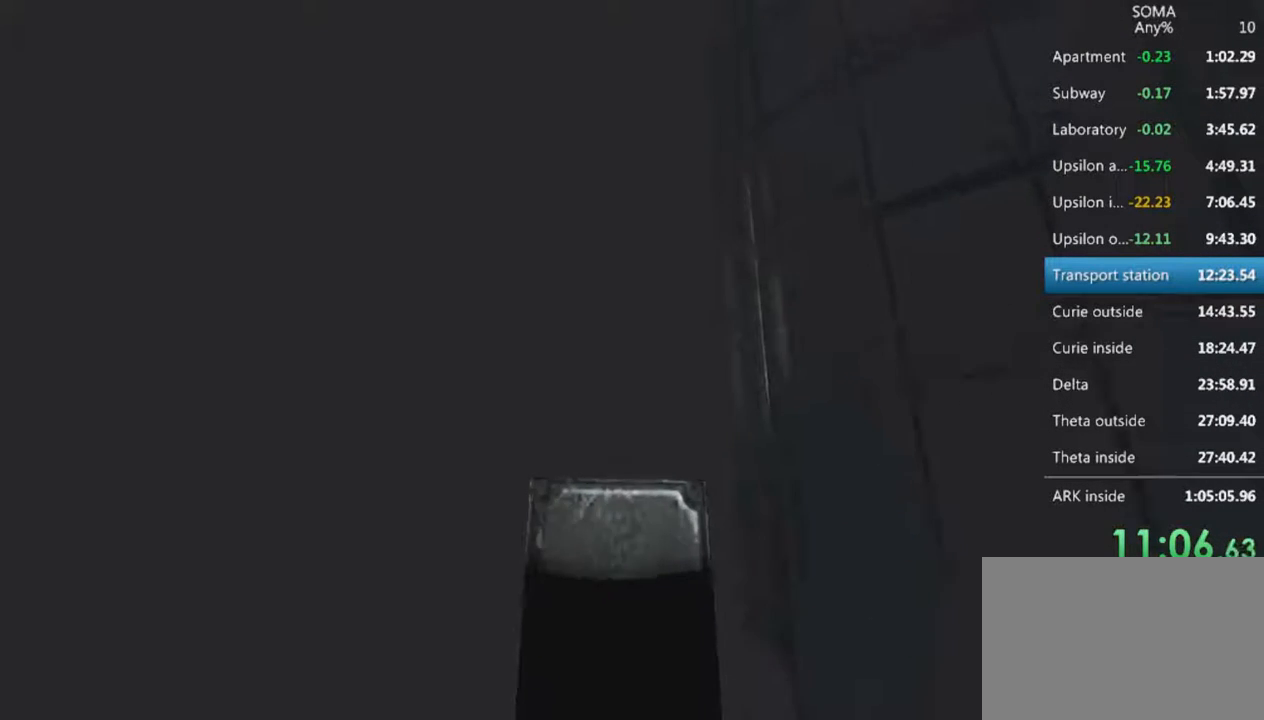
{"keys": ["shift", "w"], "mouse": ["left"], "events": []}